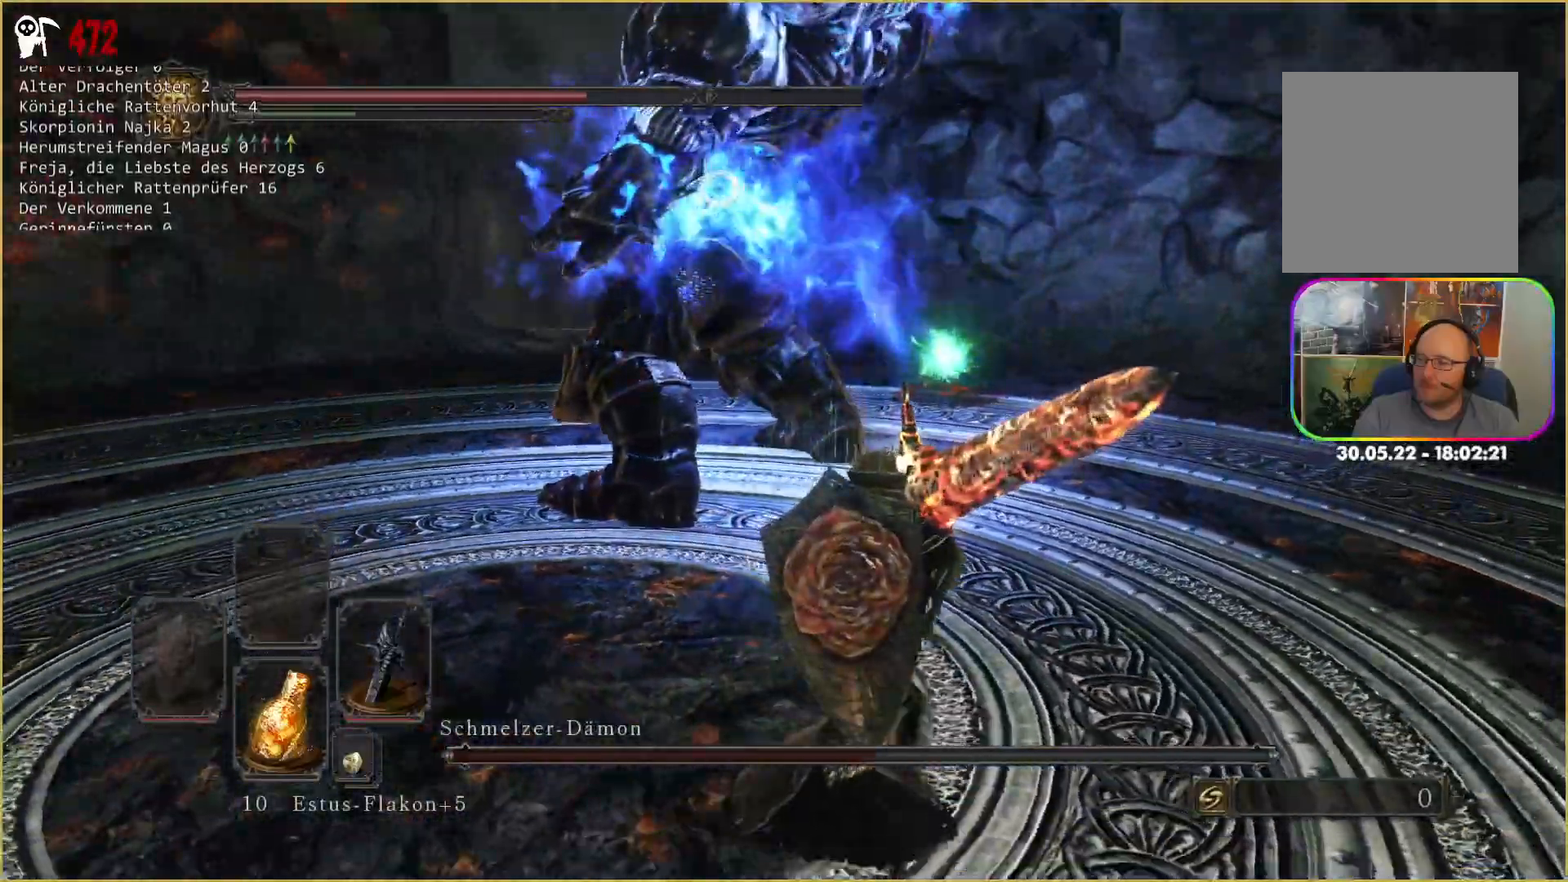
Gameplay with a controller (Xbox layout); each line is a JSON object with the inputs held at the frame after it (dt_ms = milliseconds from this image to that frame). "events" lists button and stick changes between this image and that frame as [ms after this image, input, new state], when the widget could be followed in between. Not read: L3 START.
{"dt_ms": 500, "buttons": [], "left_stick": "down", "right_stick": "center", "events": [[283, "left_stick", "down"]]}
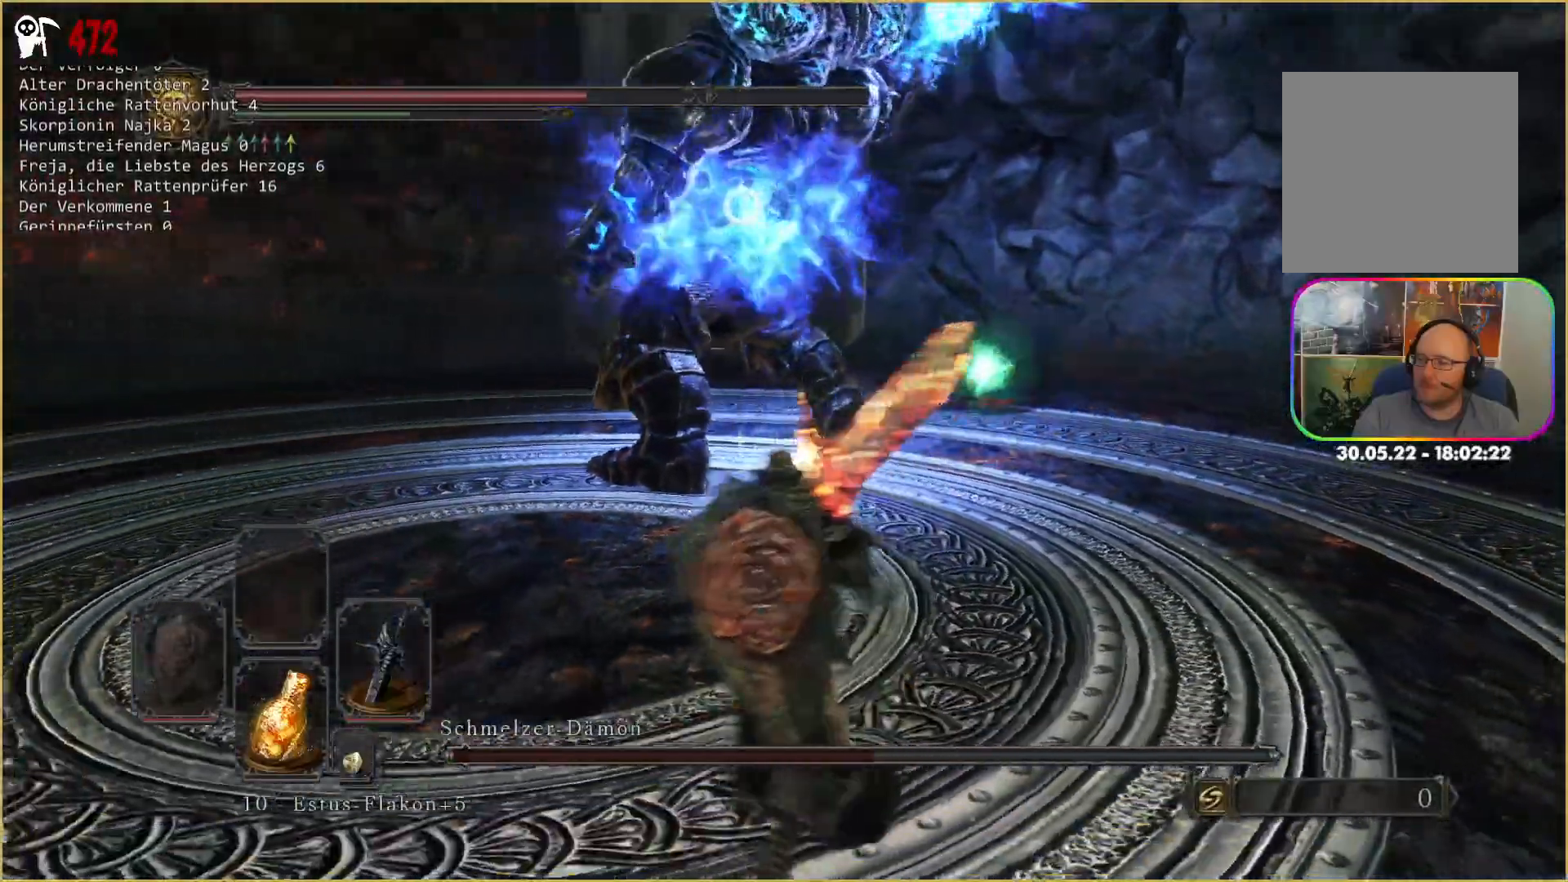
{"dt_ms": 1000, "buttons": [], "left_stick": "up", "right_stick": "center"}
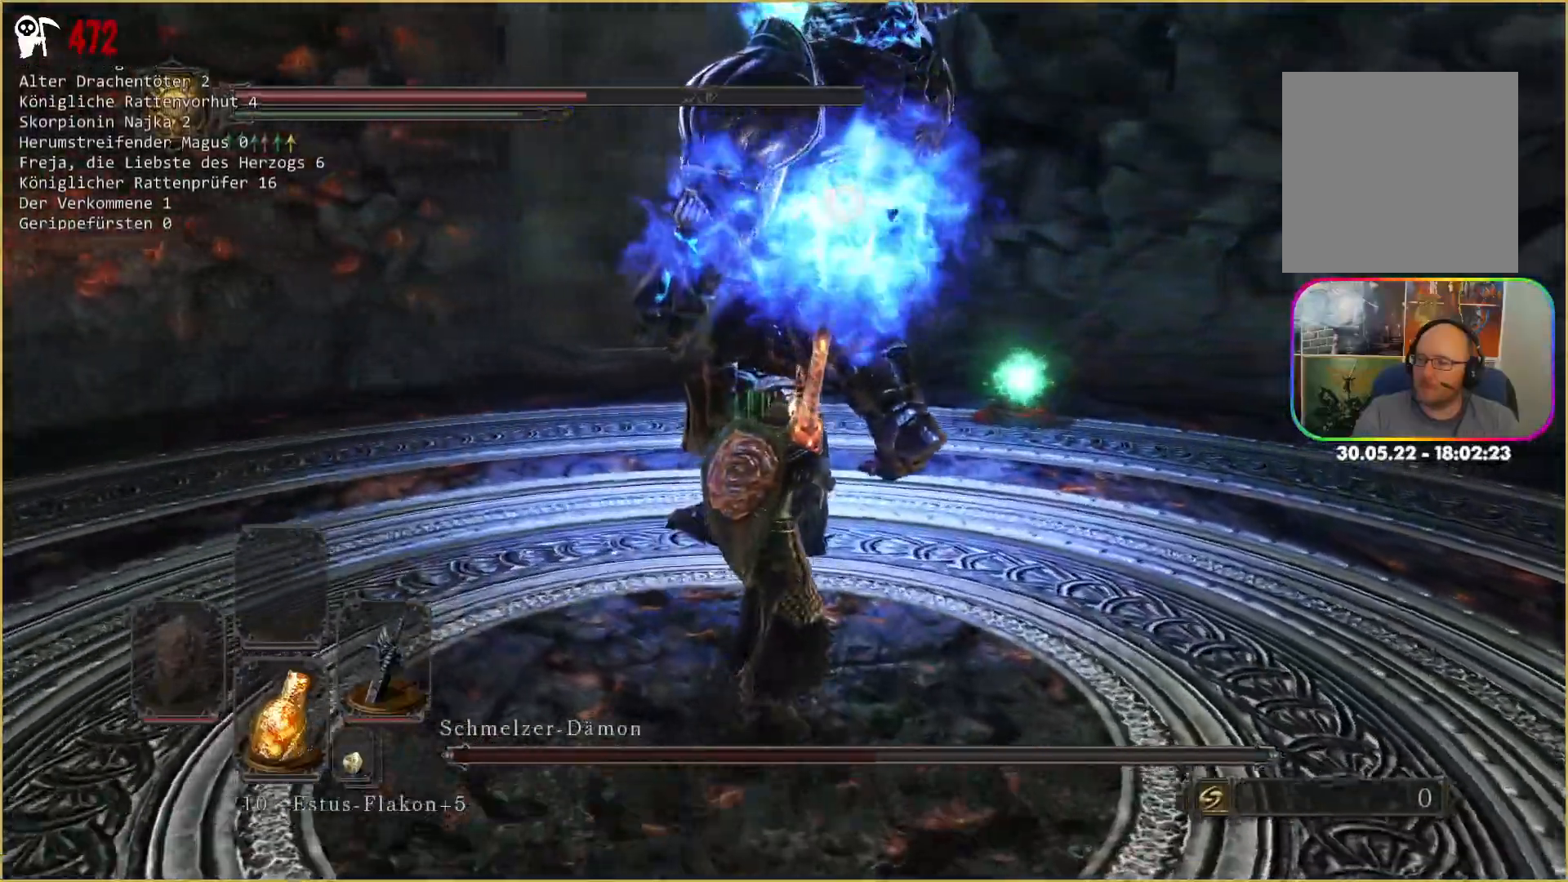
{"dt_ms": 500, "buttons": [], "left_stick": "center", "right_stick": "center", "events": [[117, "R1", "down"], [217, "R1", "up"], [417, "left_stick", "center"]]}
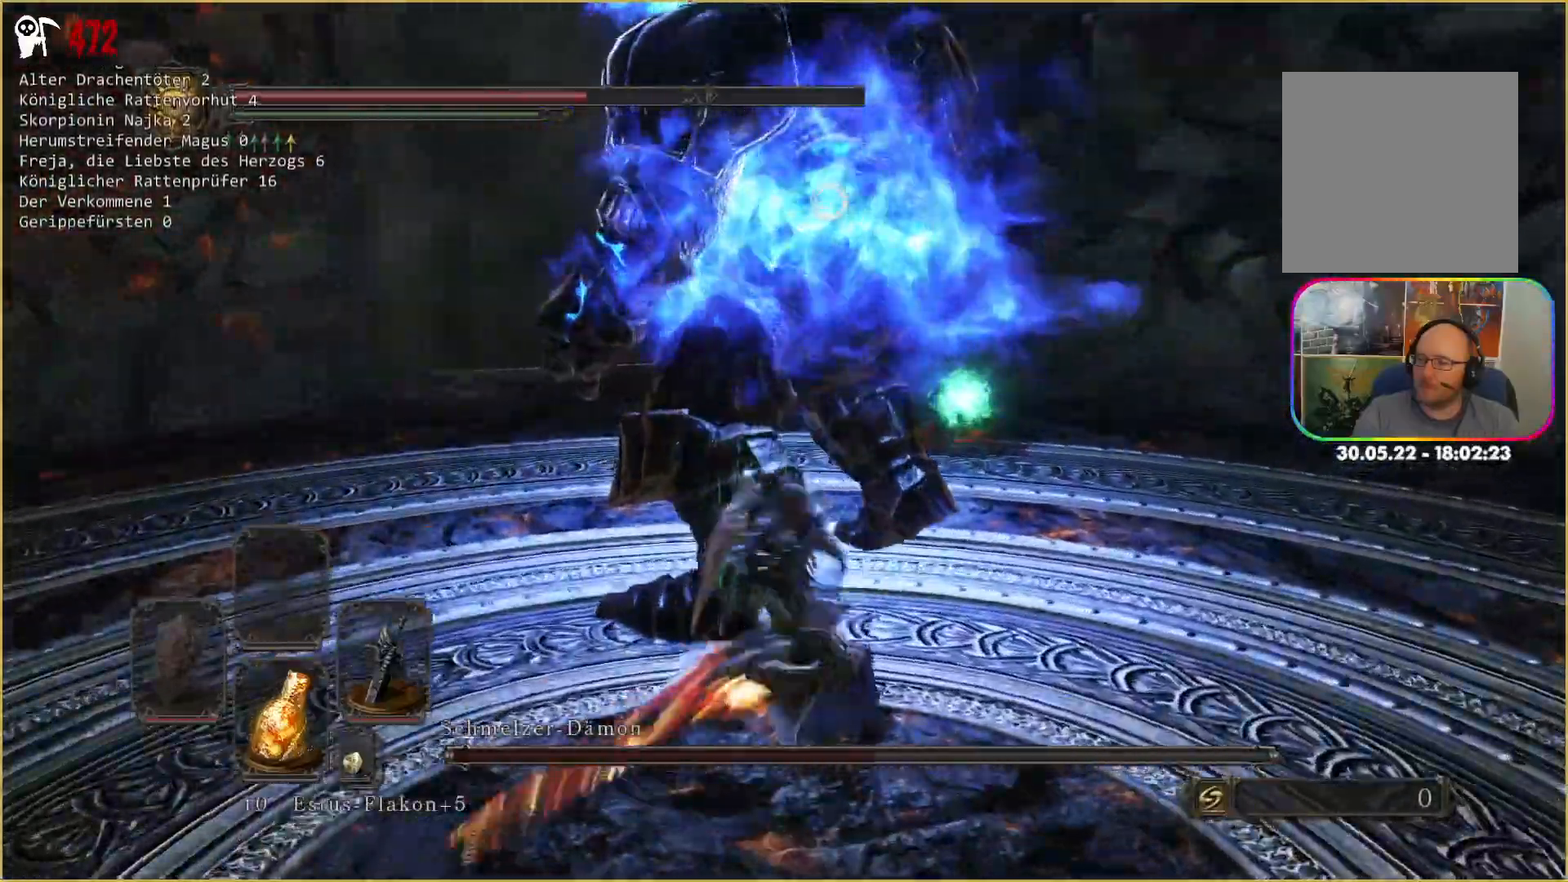
{"dt_ms": 500, "buttons": [], "left_stick": "center", "right_stick": "center", "events": []}
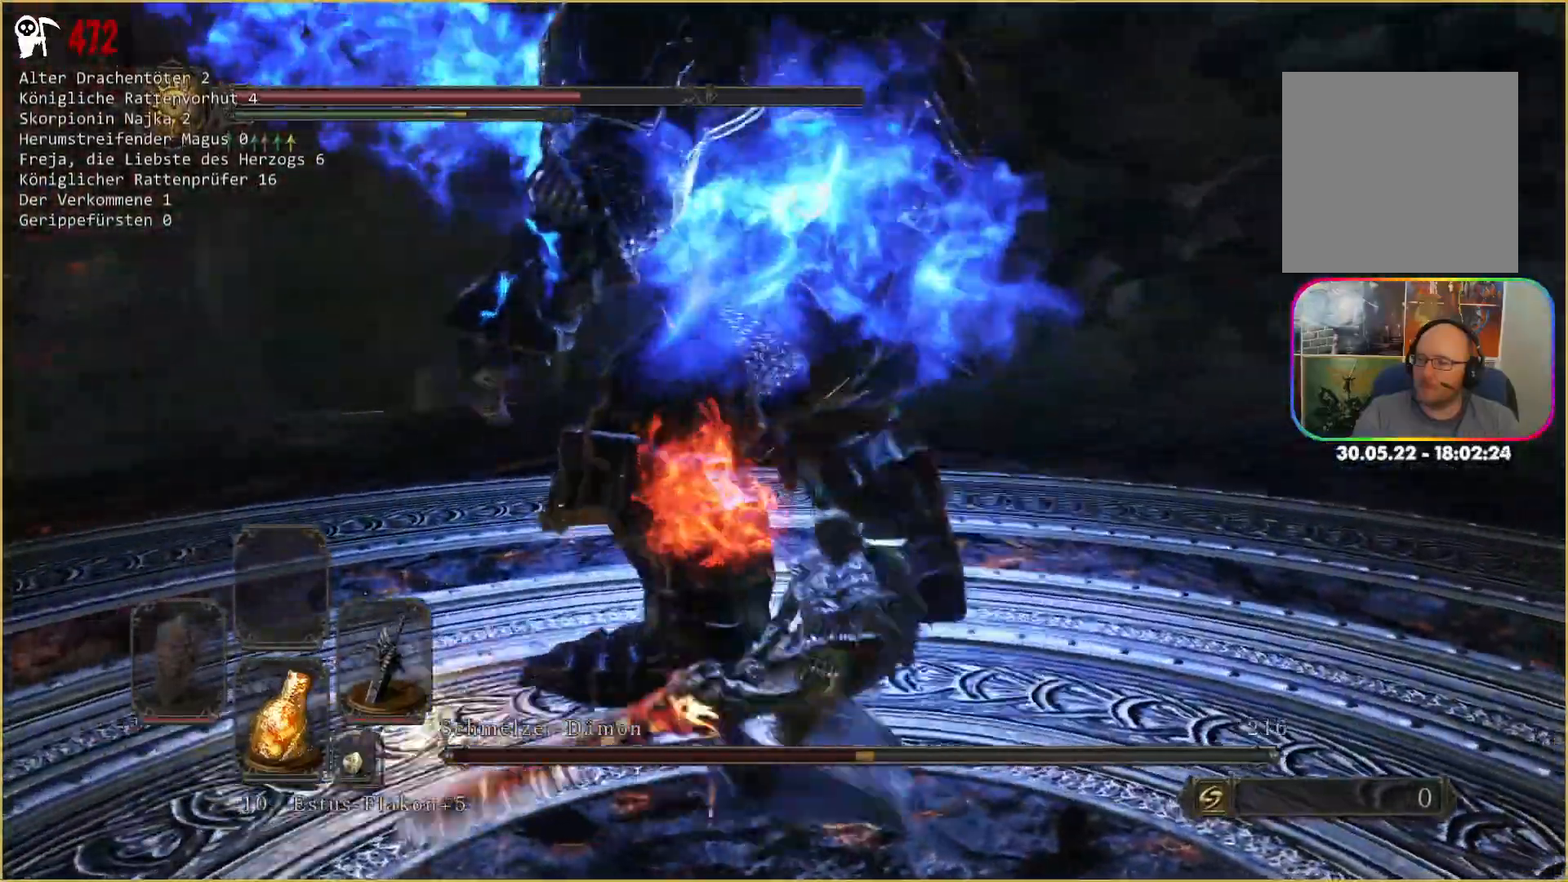
{"dt_ms": 500, "buttons": [], "left_stick": "right", "right_stick": "center", "events": [[417, "left_stick", "right"]]}
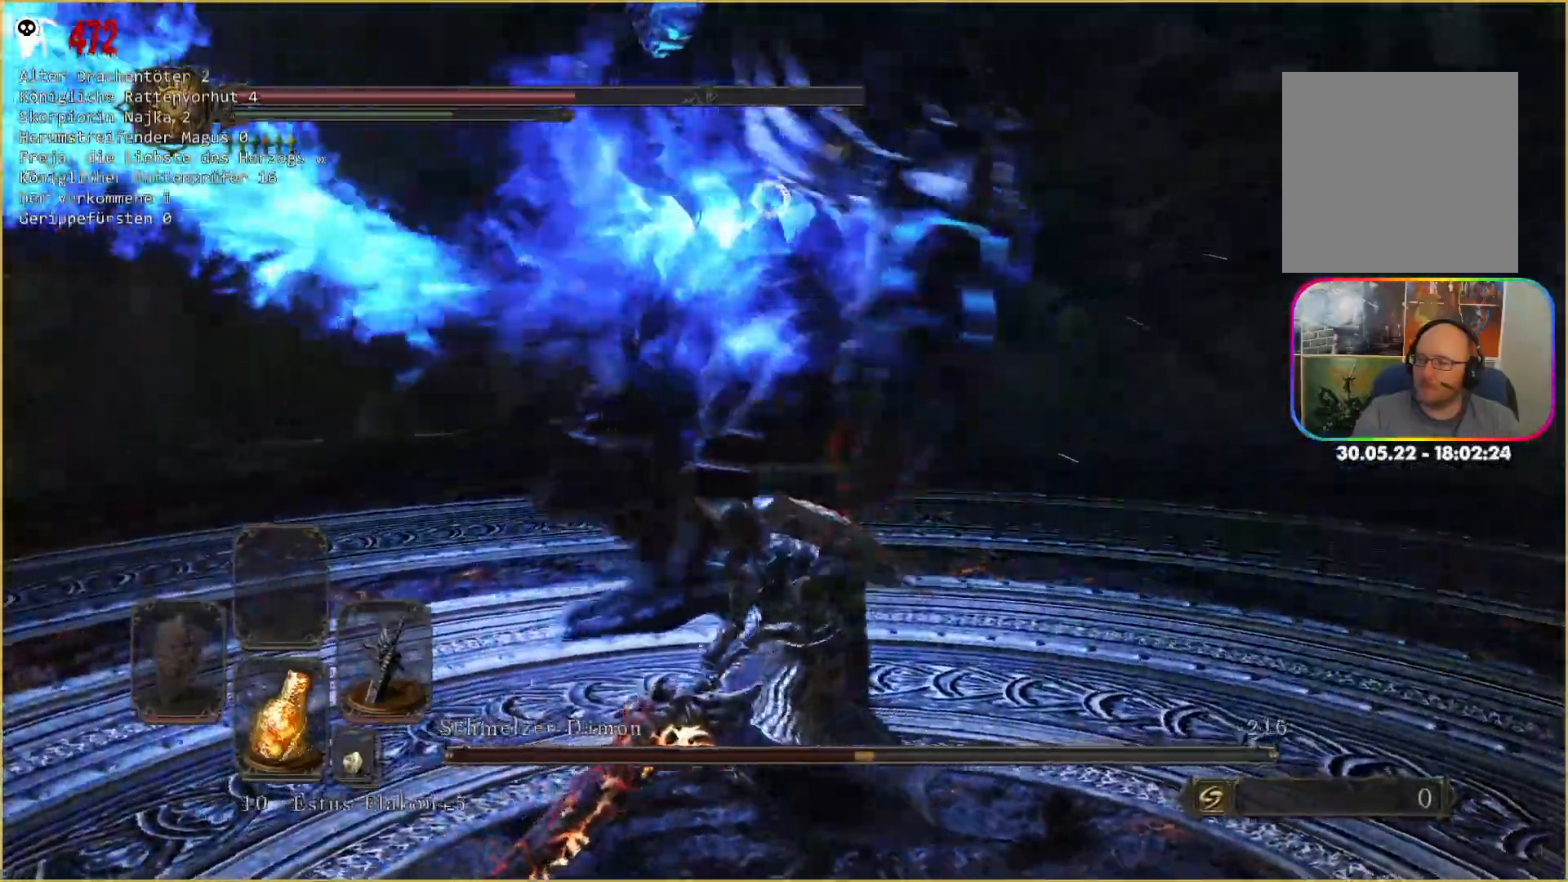
{"dt_ms": 1000, "buttons": ["B"], "left_stick": "up-right", "right_stick": "center"}
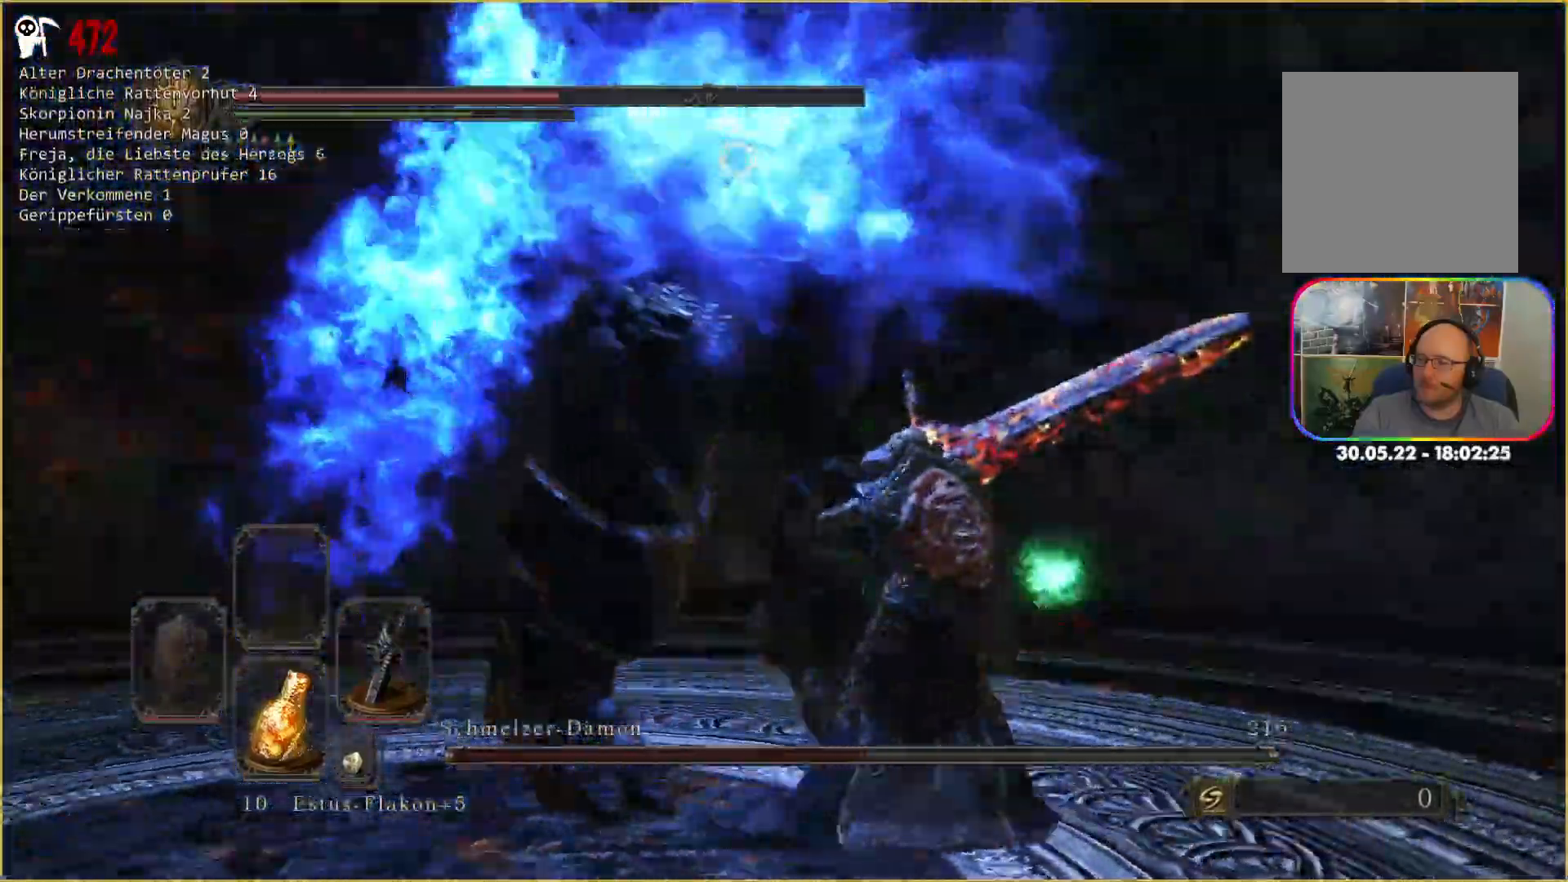
{"dt_ms": 500, "buttons": [], "left_stick": "up-right", "right_stick": "center", "events": [[117, "B", "up"]]}
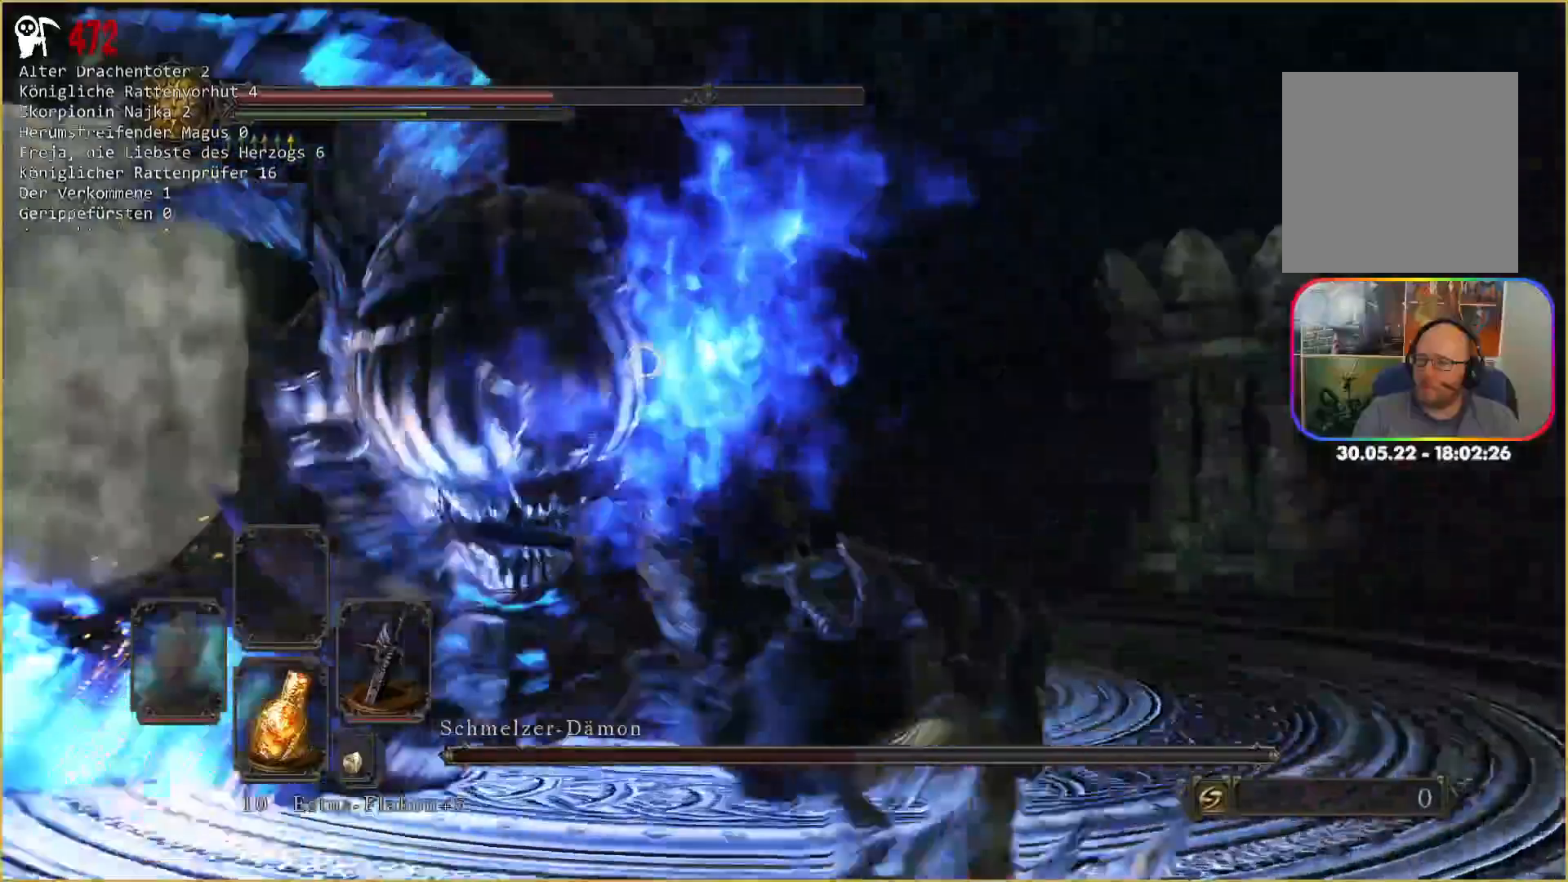
{"dt_ms": 500, "buttons": [], "left_stick": "up-right", "right_stick": "center", "events": []}
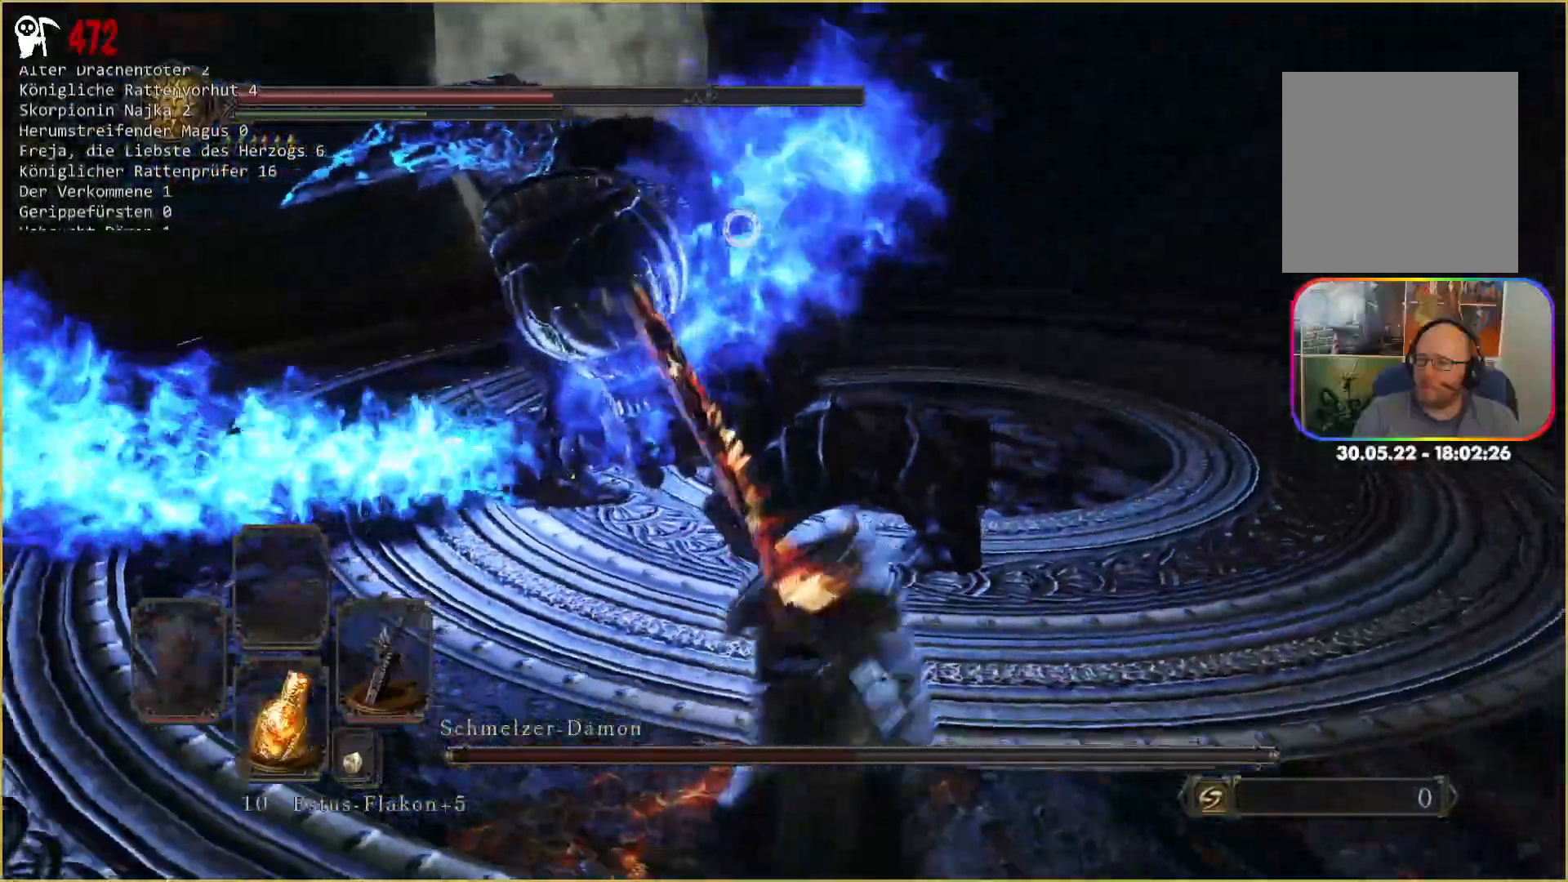
{"dt_ms": 500, "buttons": [], "left_stick": "up-right", "right_stick": "center", "events": [[267, "R1", "down"], [417, "R1", "up"]]}
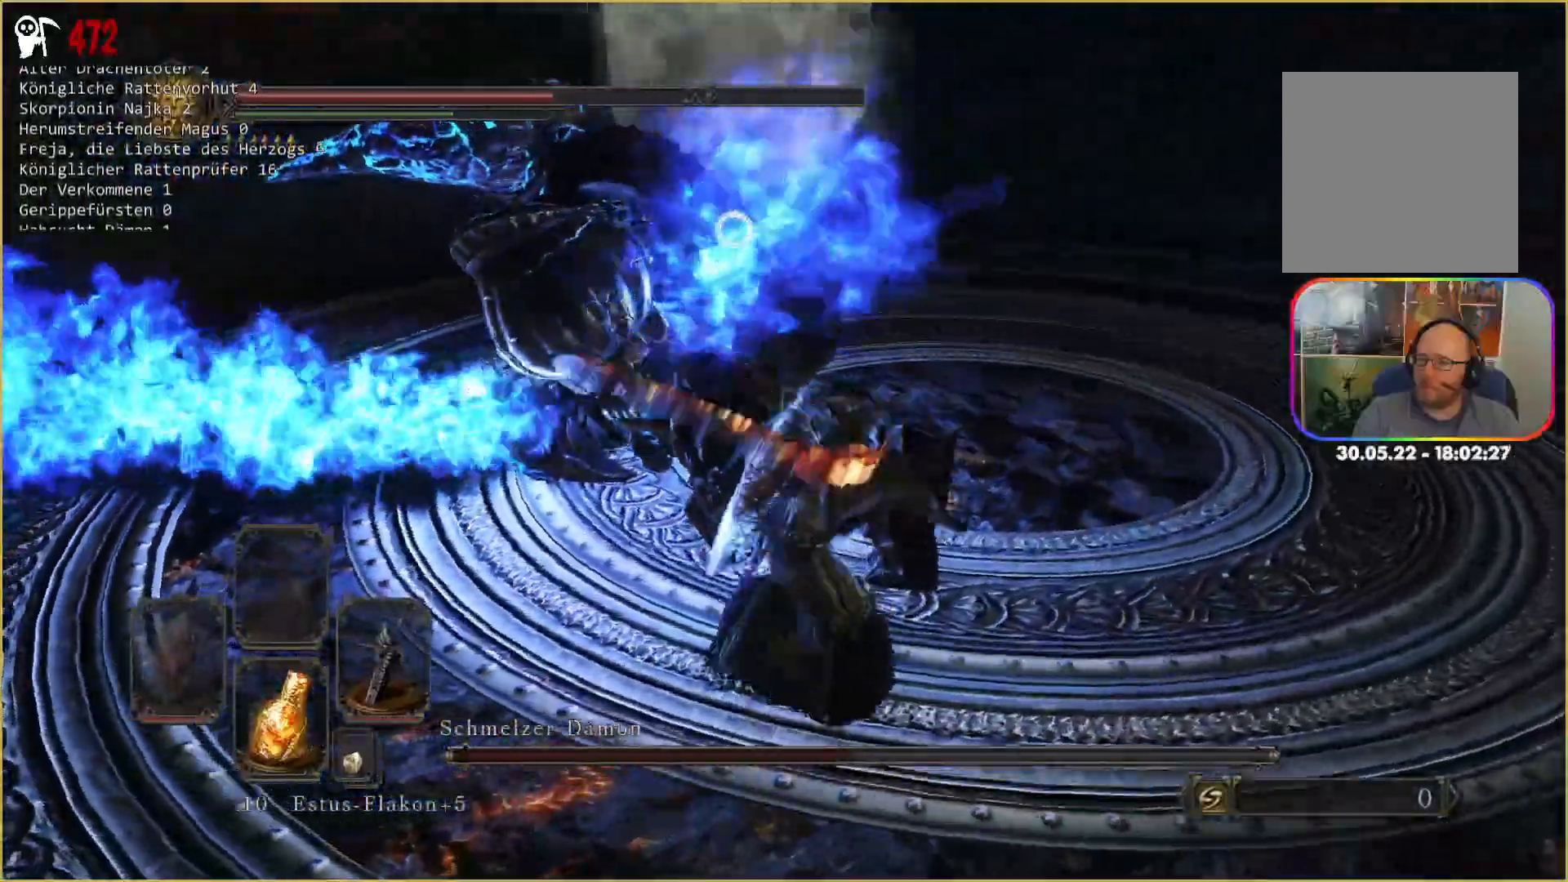
{"dt_ms": 500, "buttons": ["R1"], "left_stick": "up", "right_stick": "center", "events": [[67, "left_stick", "up"], [500, "R1", "down"]]}
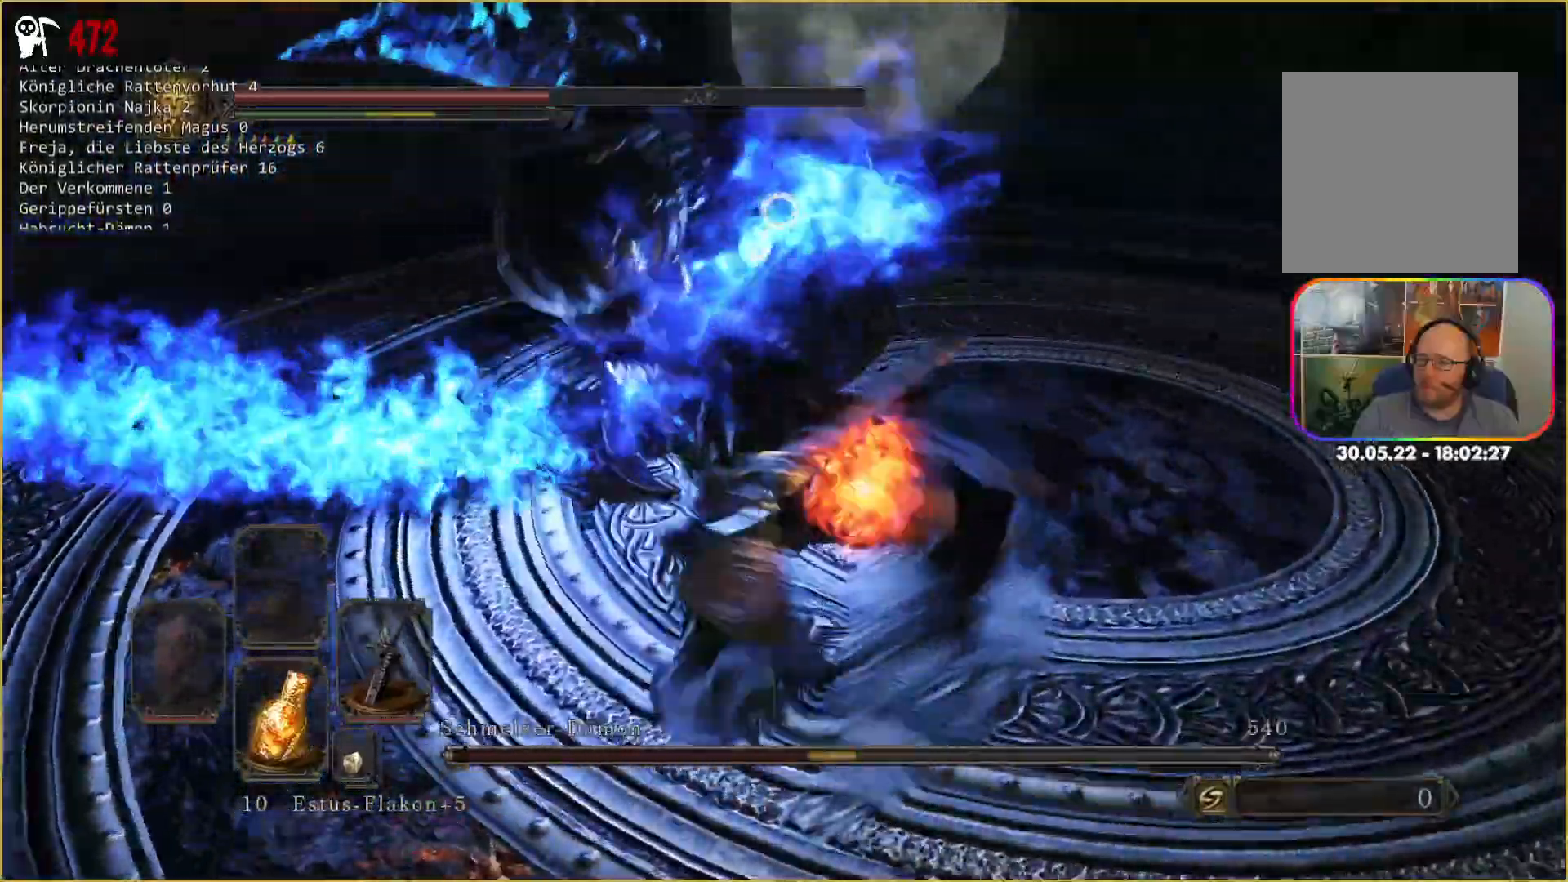
{"dt_ms": 500, "buttons": [], "left_stick": "center", "right_stick": "center", "events": [[133, "R1", "up"], [433, "left_stick", "center"]]}